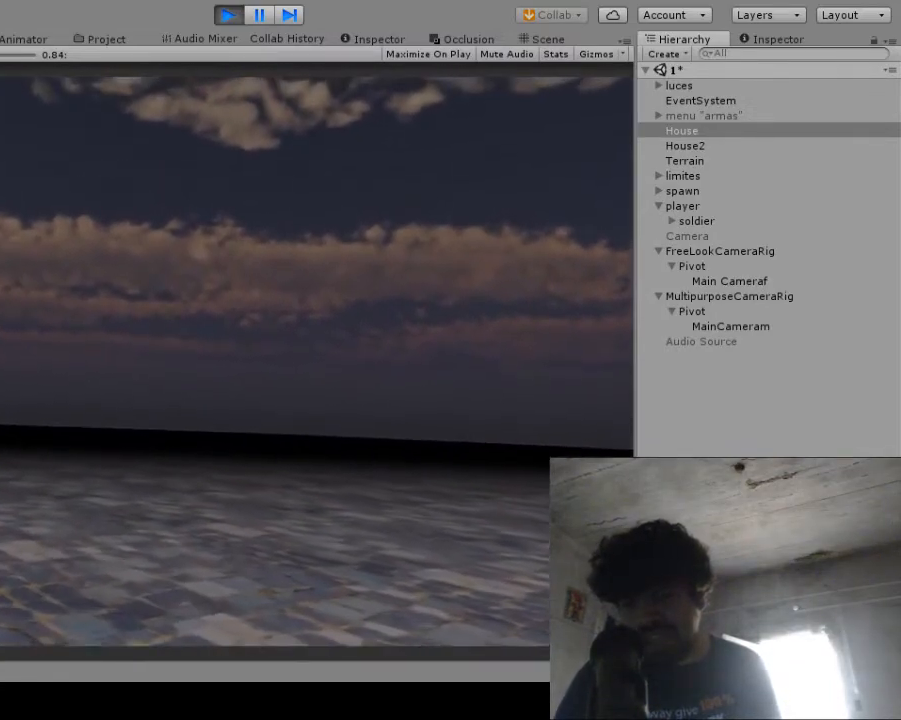
Gameplay with a controller (Xbox layout); each line is a JSON object with the inputs held at the frame after it. "events" lists button and stick changes between this image and that frame as [ms after this image, input, new state], when the widget could be followed in between. Not read: L1 L3 R1 R3.
{"buttons": [], "left_stick": "up", "right_stick": "center", "events": []}
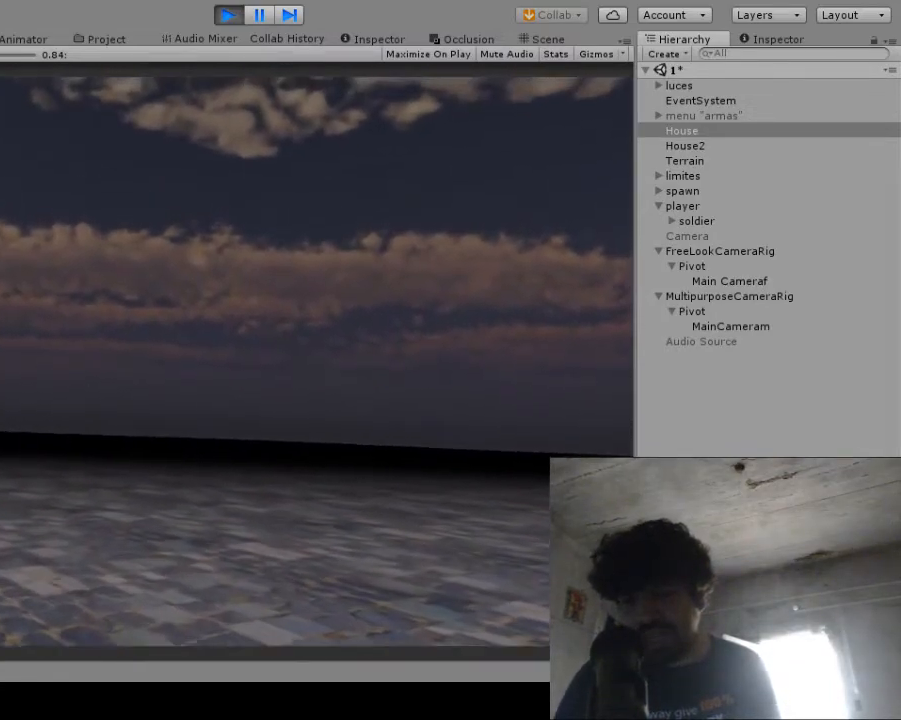
{"buttons": [], "left_stick": "up", "right_stick": "center", "events": []}
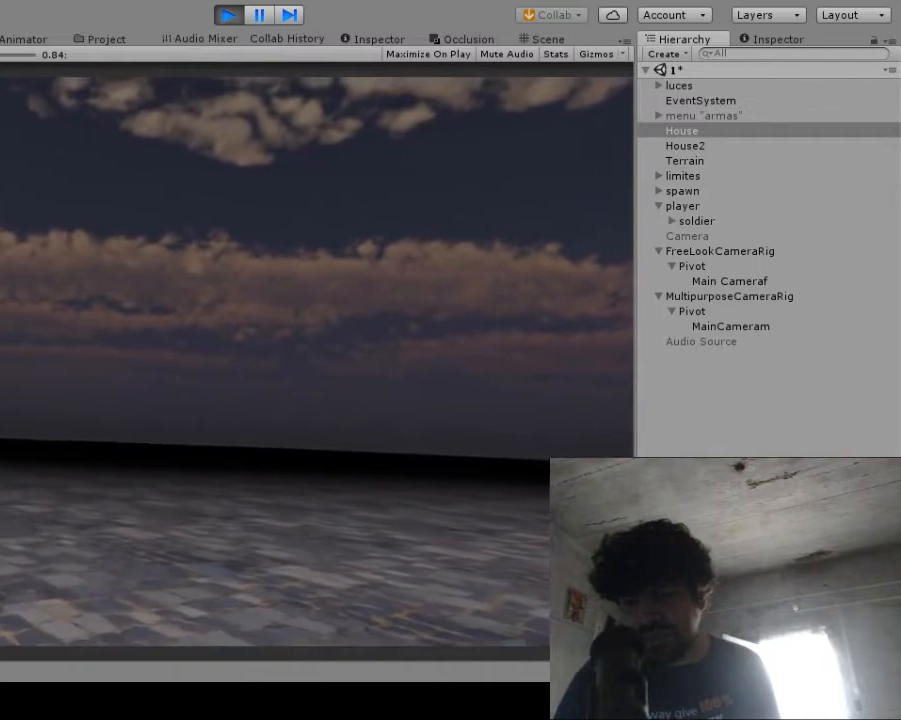
{"buttons": [], "left_stick": "center", "right_stick": "center", "events": [[283, "left_stick", "center"]]}
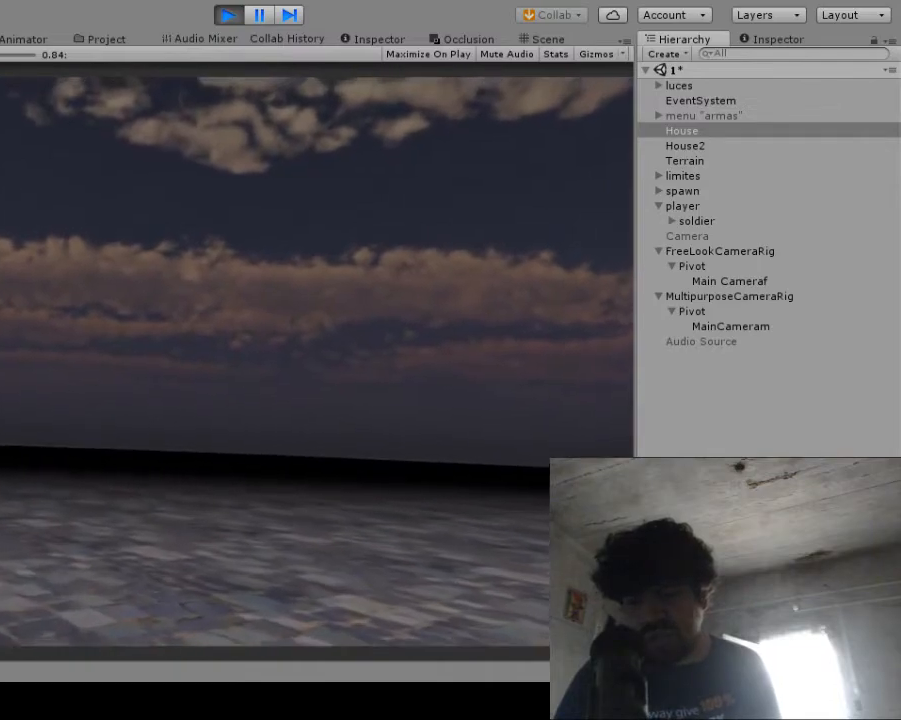
{"buttons": [], "left_stick": "center", "right_stick": "center", "events": []}
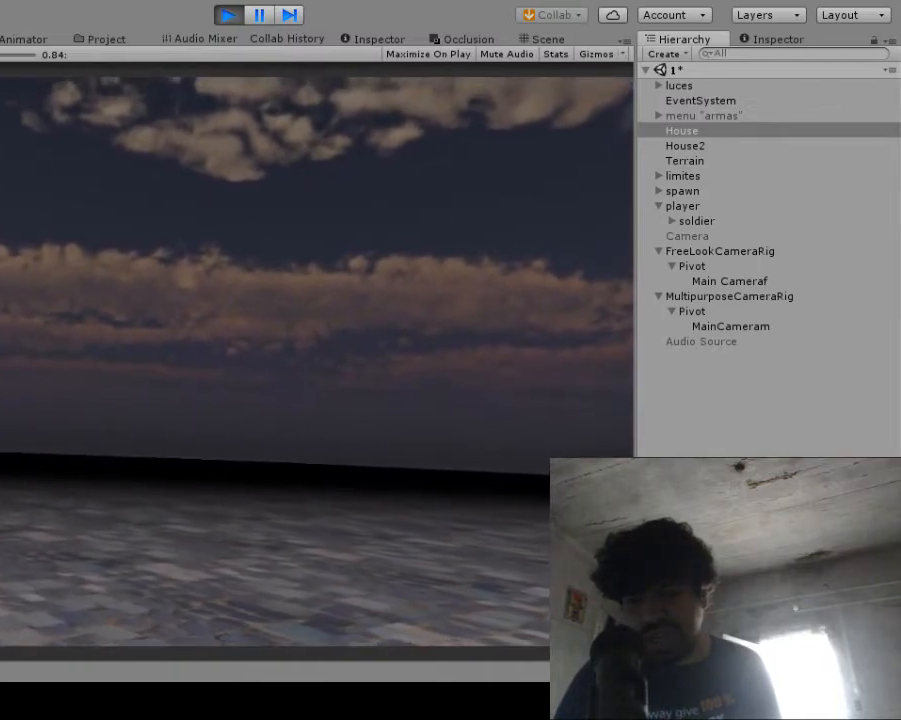
{"buttons": [], "left_stick": "center", "right_stick": "center", "events": []}
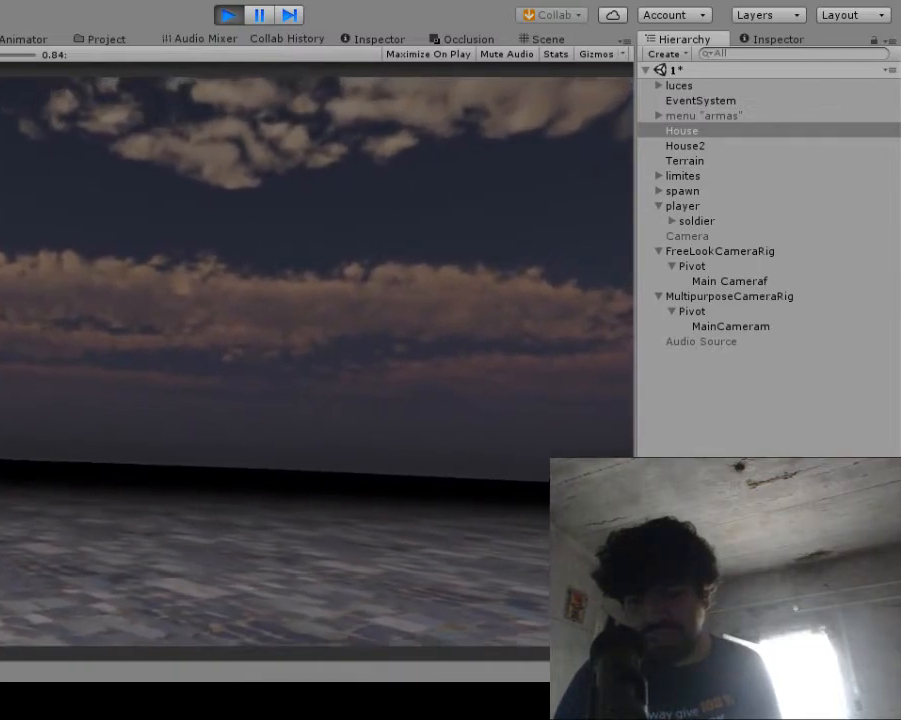
{"buttons": [], "left_stick": "center", "right_stick": "center", "events": []}
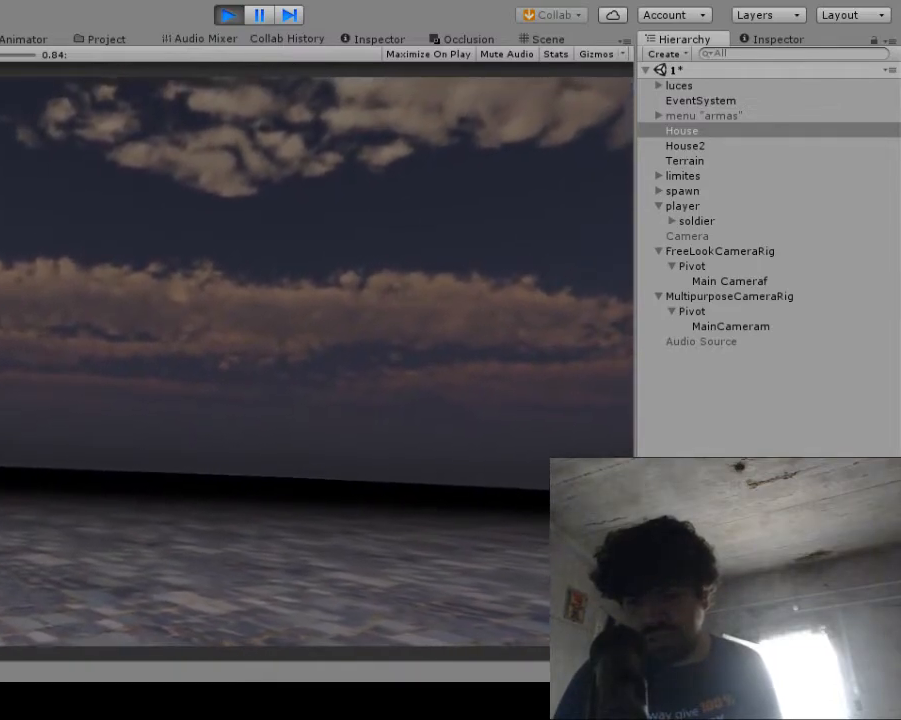
{"buttons": [], "left_stick": "up", "right_stick": "center", "events": [[267, "left_stick", "up"]]}
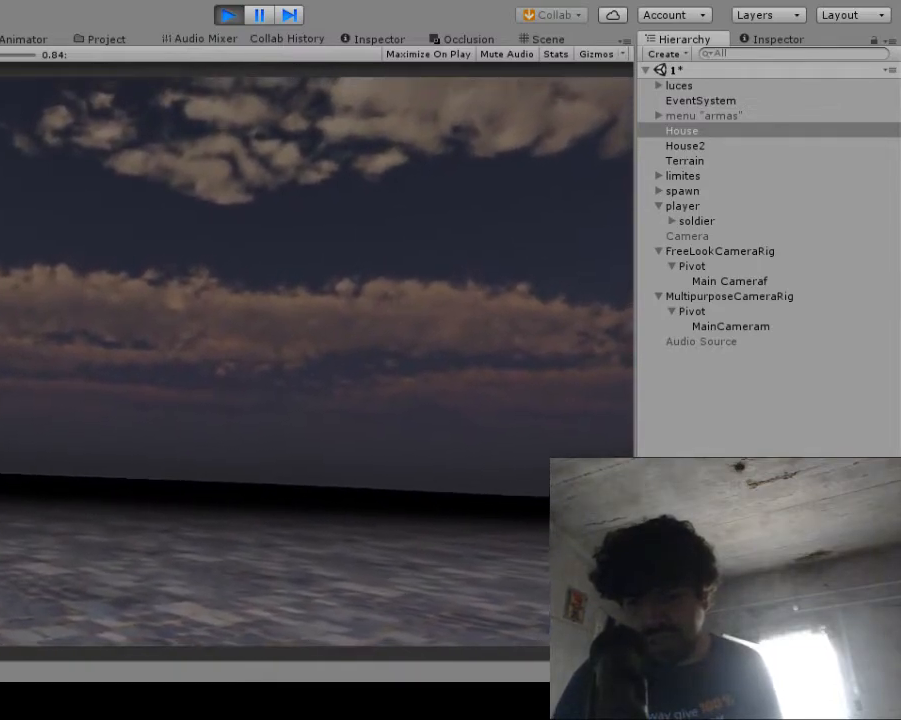
{"buttons": [], "left_stick": "up", "right_stick": "center", "events": []}
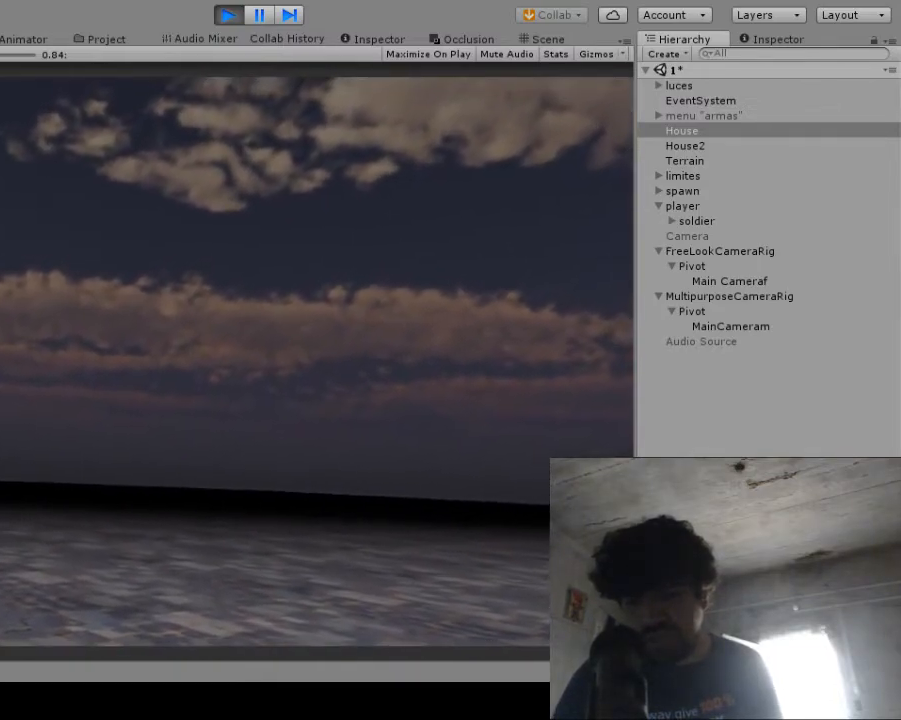
{"buttons": [], "left_stick": "up", "right_stick": "center", "events": []}
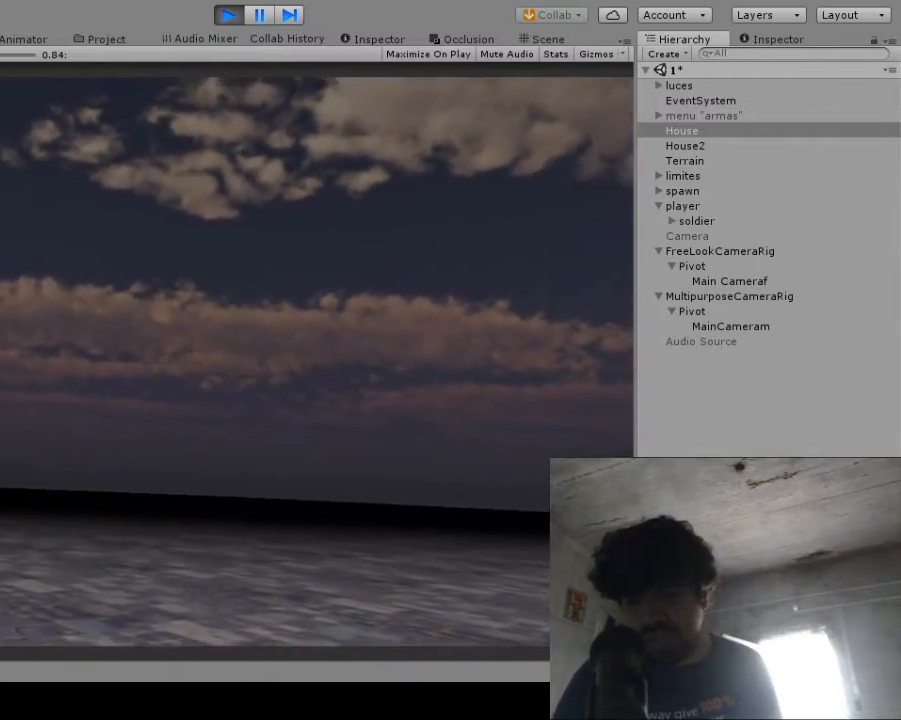
{"buttons": [], "left_stick": "up", "right_stick": "down", "events": [[483, "right_stick", "down"]]}
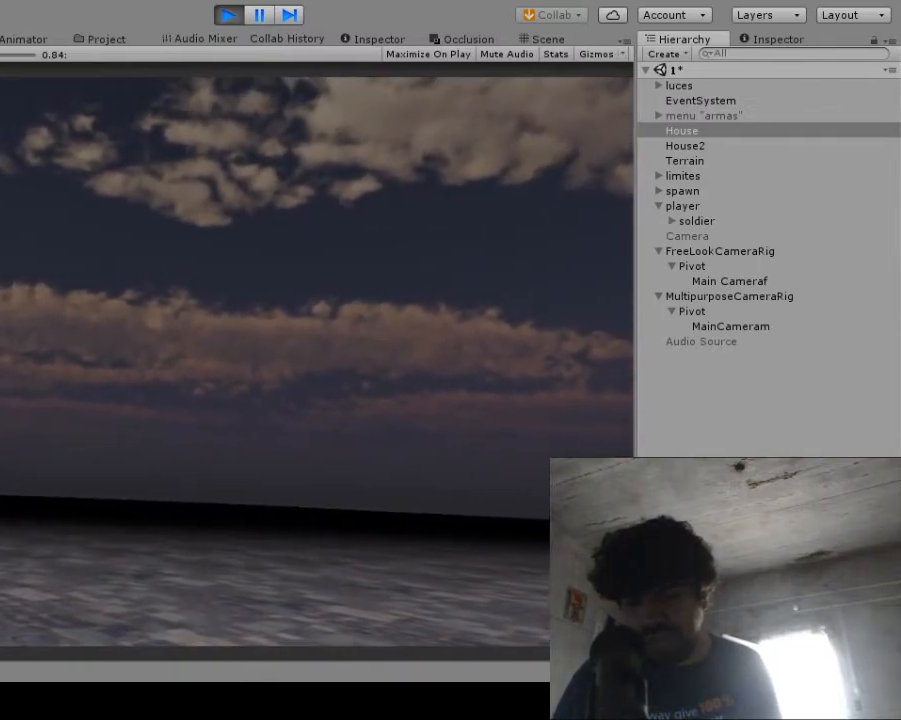
{"buttons": [], "left_stick": "up", "right_stick": "center", "events": [[183, "right_stick", "center"]]}
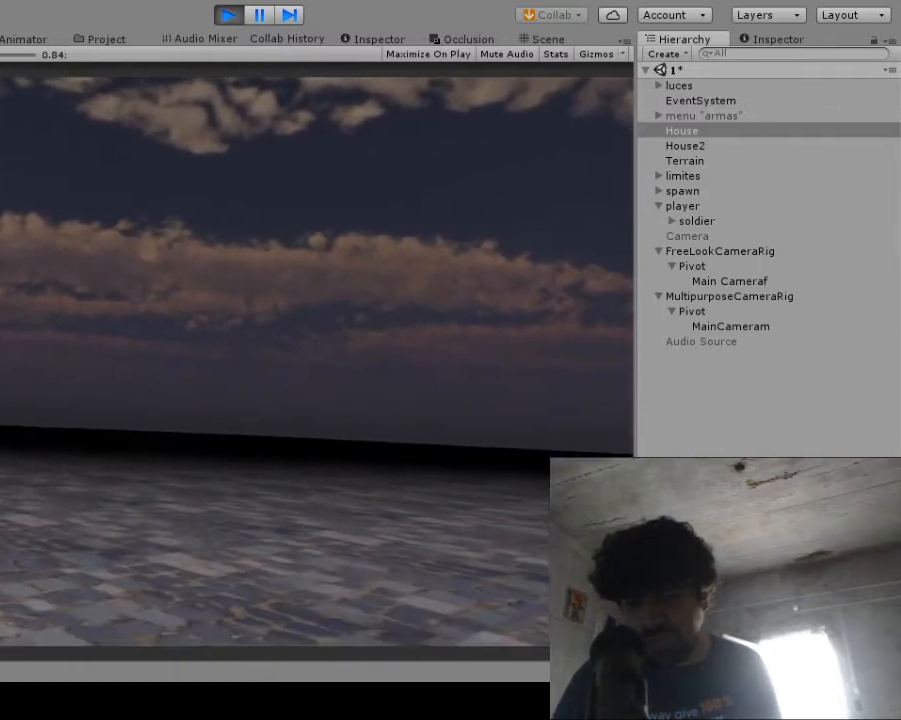
{"buttons": [], "left_stick": "up", "right_stick": "center", "events": []}
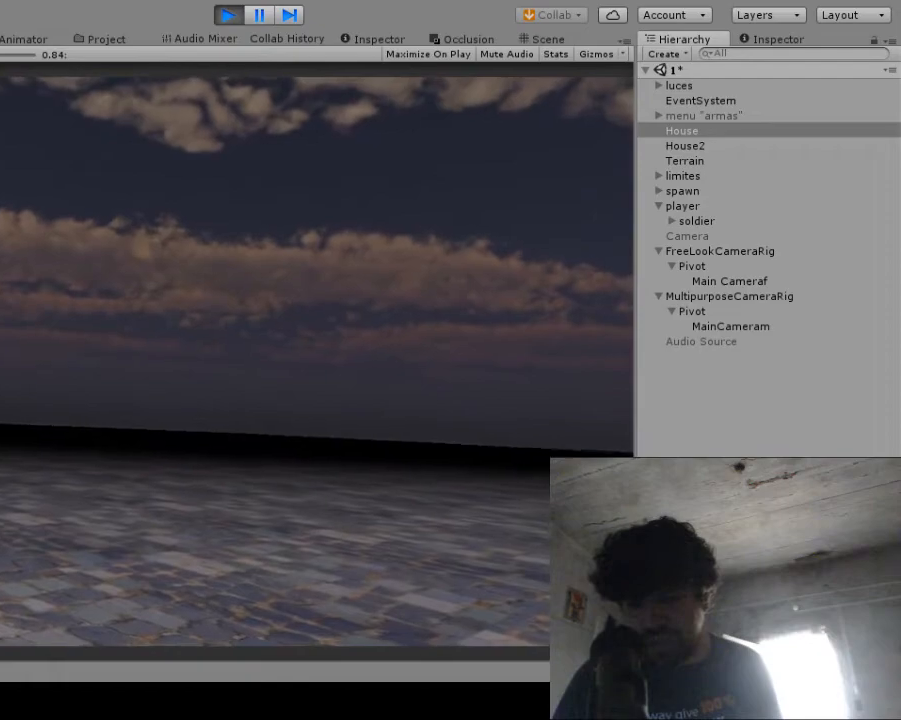
{"buttons": [], "left_stick": "up", "right_stick": "center", "events": []}
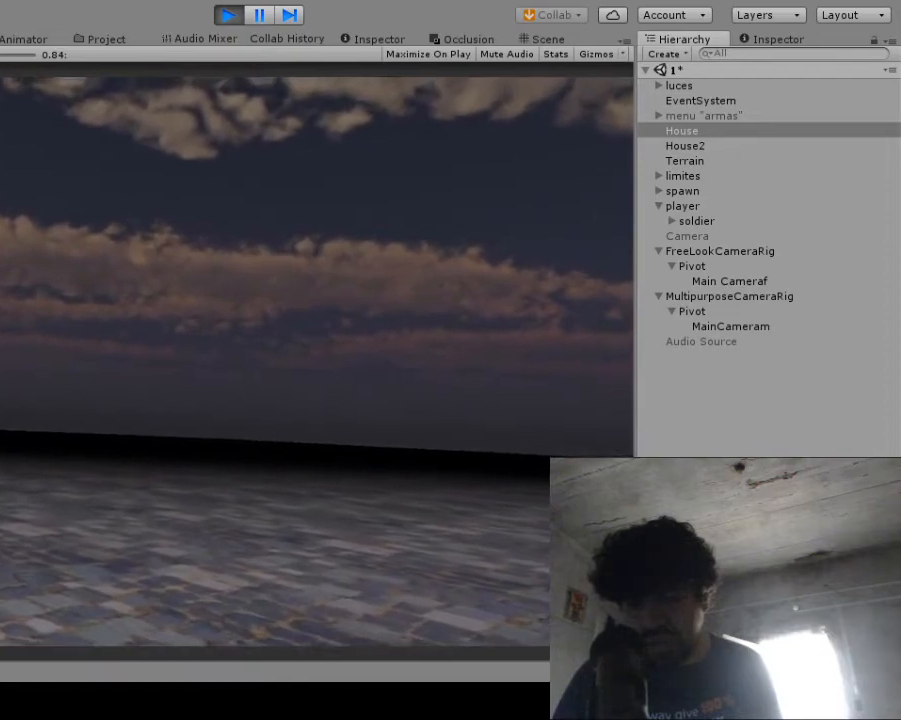
{"buttons": [], "left_stick": "up", "right_stick": "center", "events": []}
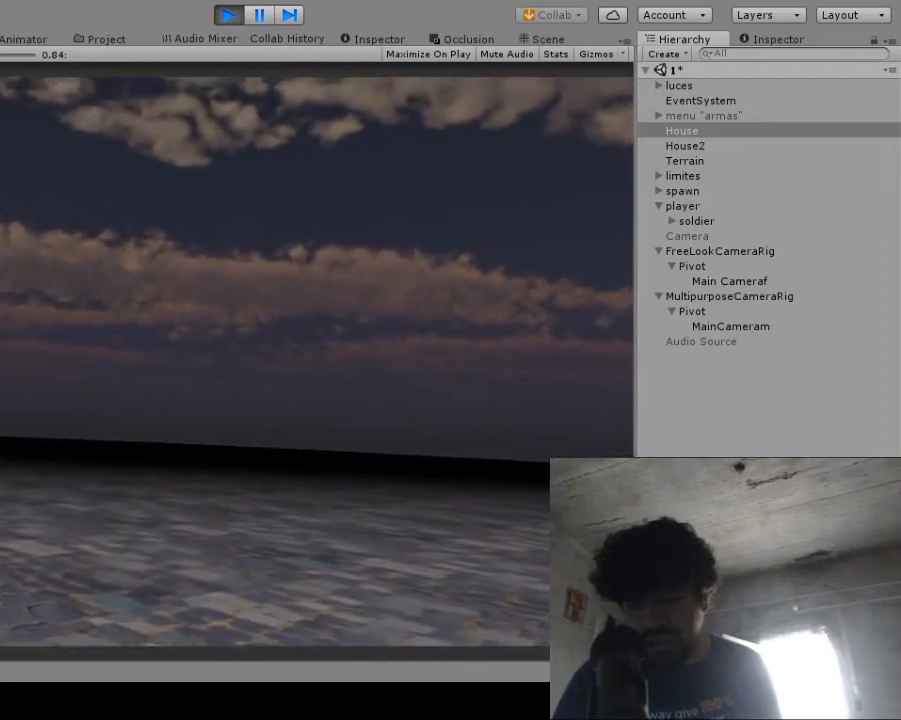
{"buttons": [], "left_stick": "up", "right_stick": "center", "events": []}
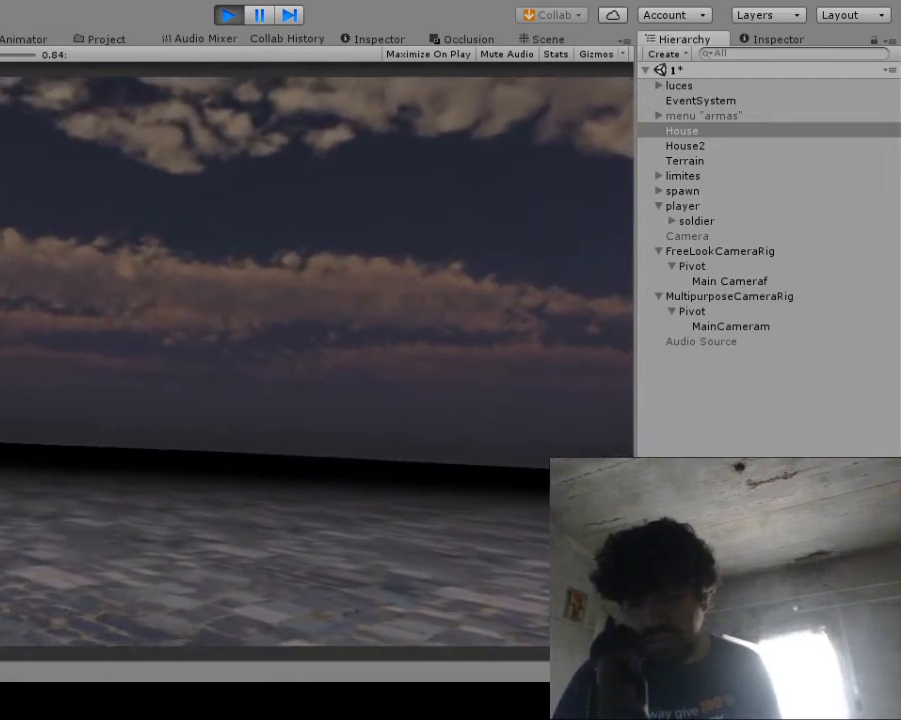
{"buttons": [], "left_stick": "up-left", "right_stick": "center", "events": [[483, "left_stick", "up-left"]]}
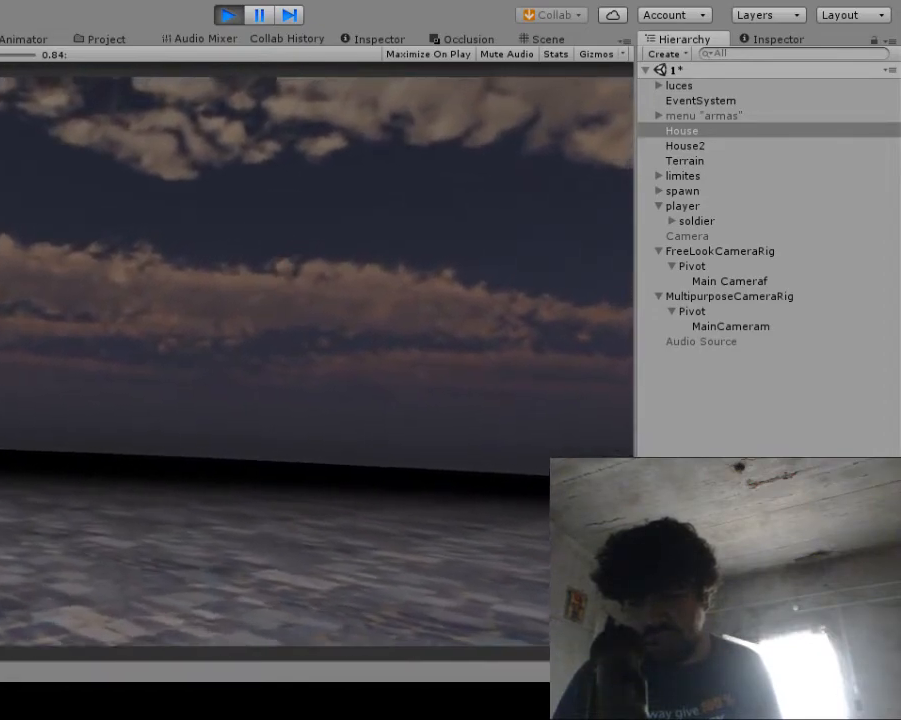
{"buttons": [], "left_stick": "down-left", "right_stick": "center", "events": [[83, "left_stick", "left"], [283, "left_stick", "down-left"]]}
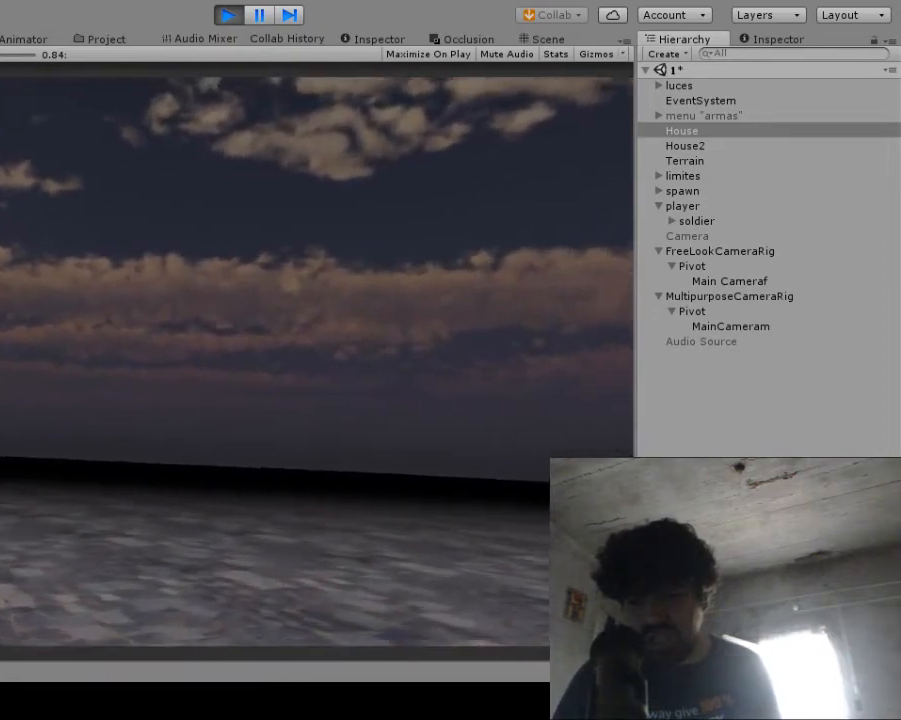
{"buttons": [], "left_stick": "down-left", "right_stick": "center", "events": []}
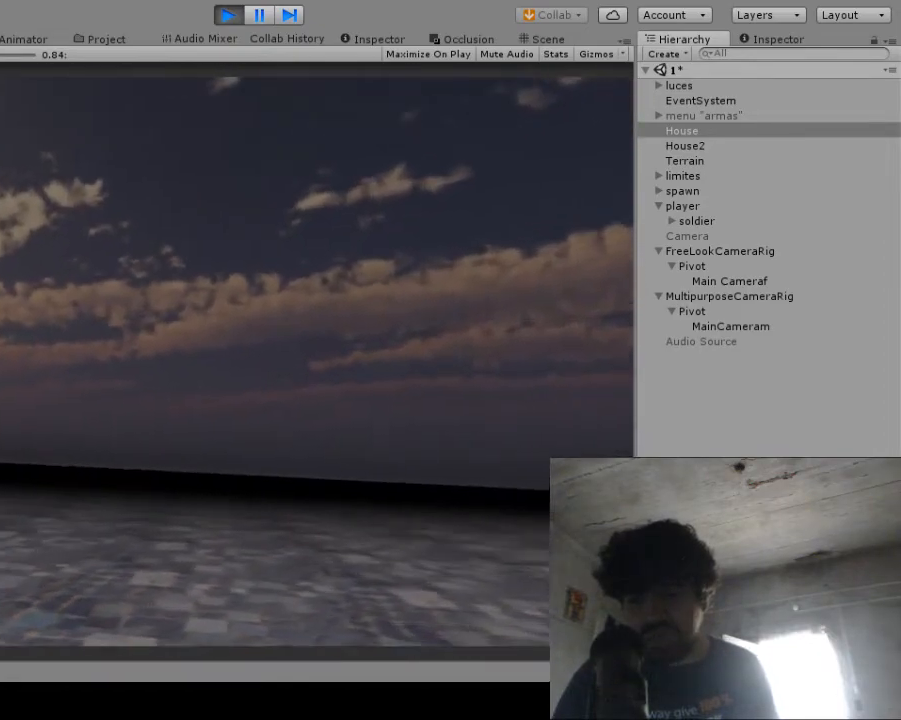
{"buttons": [], "left_stick": "down", "right_stick": "center", "events": [[400, "left_stick", "down"]]}
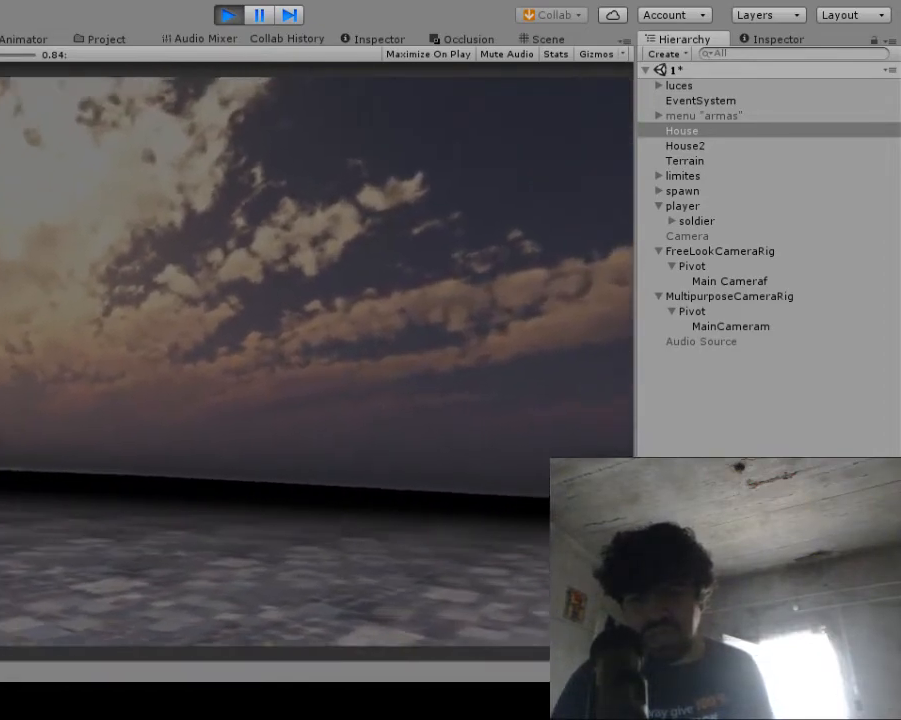
{"buttons": [], "left_stick": "down", "right_stick": "center", "events": []}
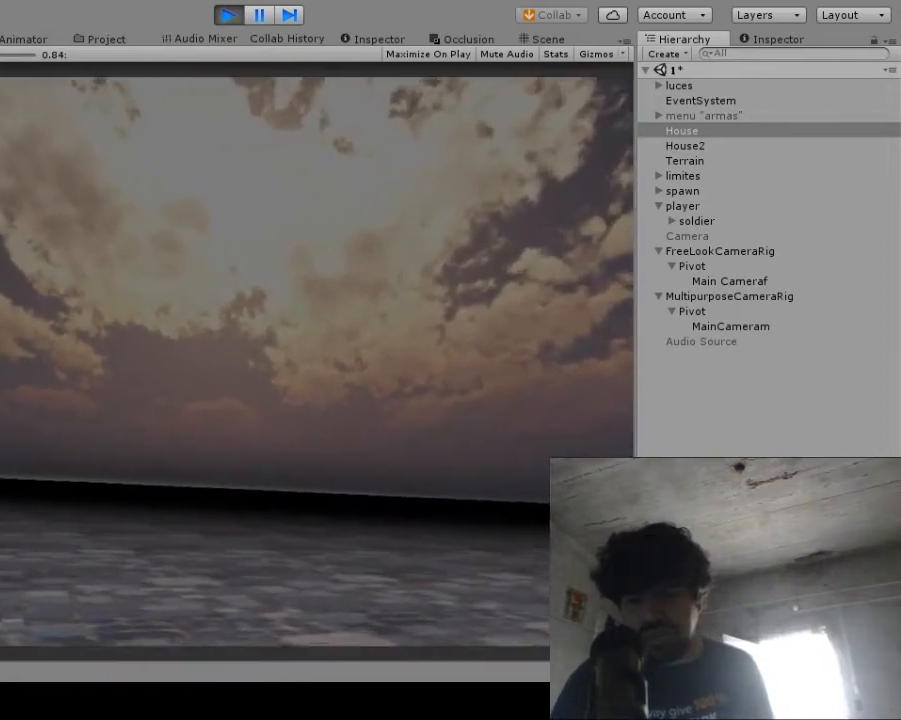
{"buttons": [], "left_stick": "down", "right_stick": "center", "events": []}
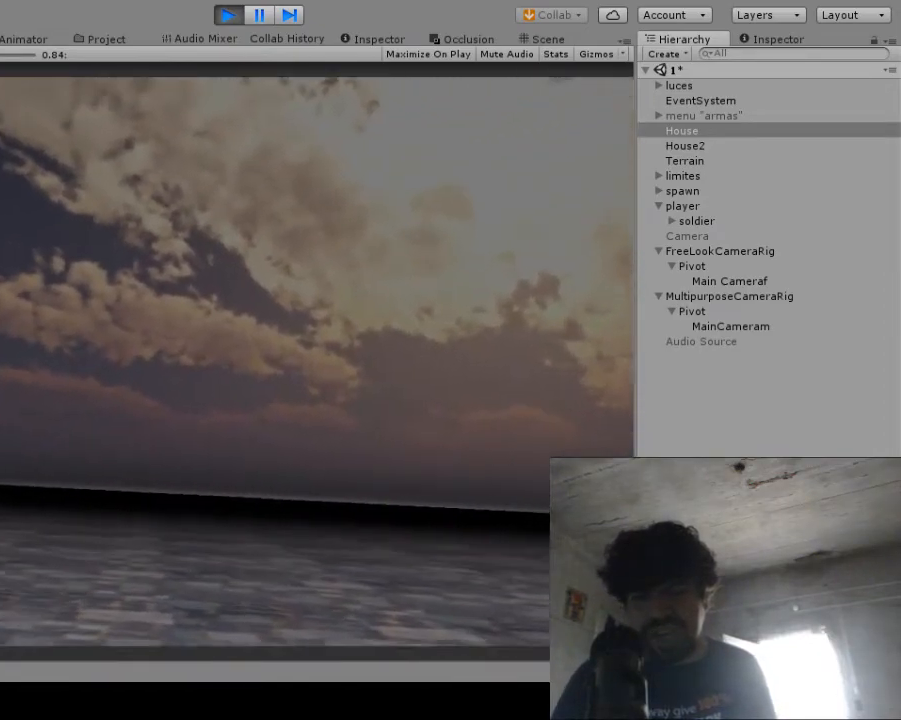
{"buttons": [], "left_stick": "down", "right_stick": "center", "events": []}
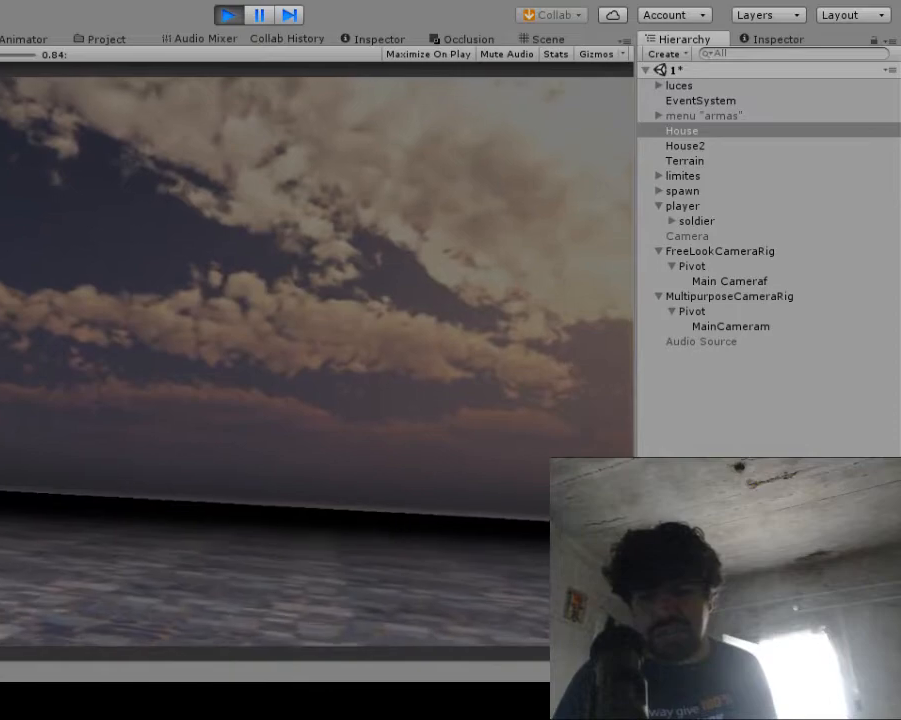
{"buttons": [], "left_stick": "center", "right_stick": "center", "events": [[117, "left_stick", "center"]]}
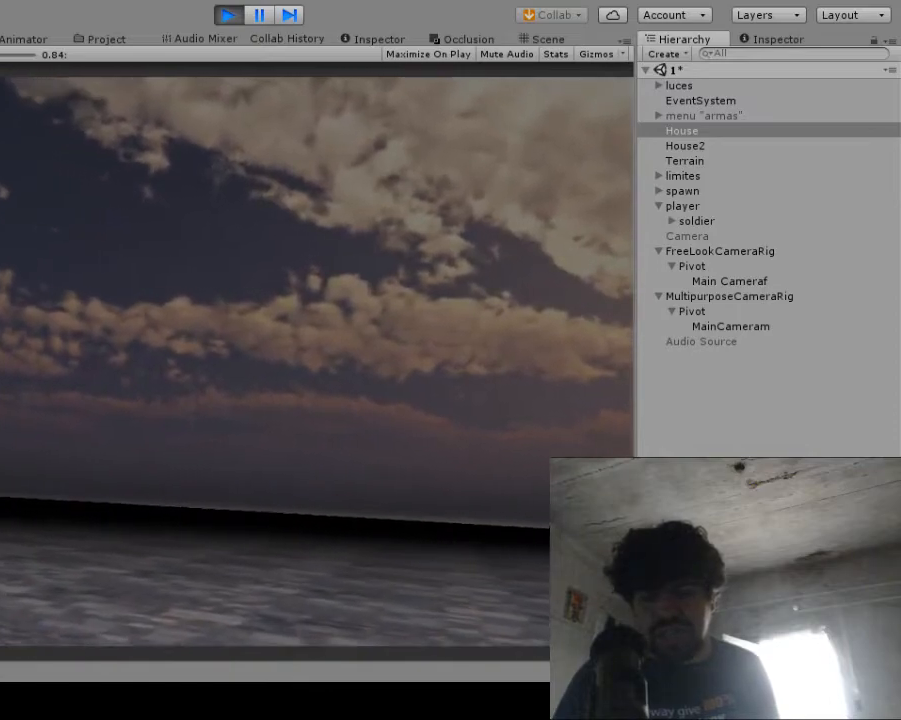
{"buttons": [], "left_stick": "center", "right_stick": "center", "events": []}